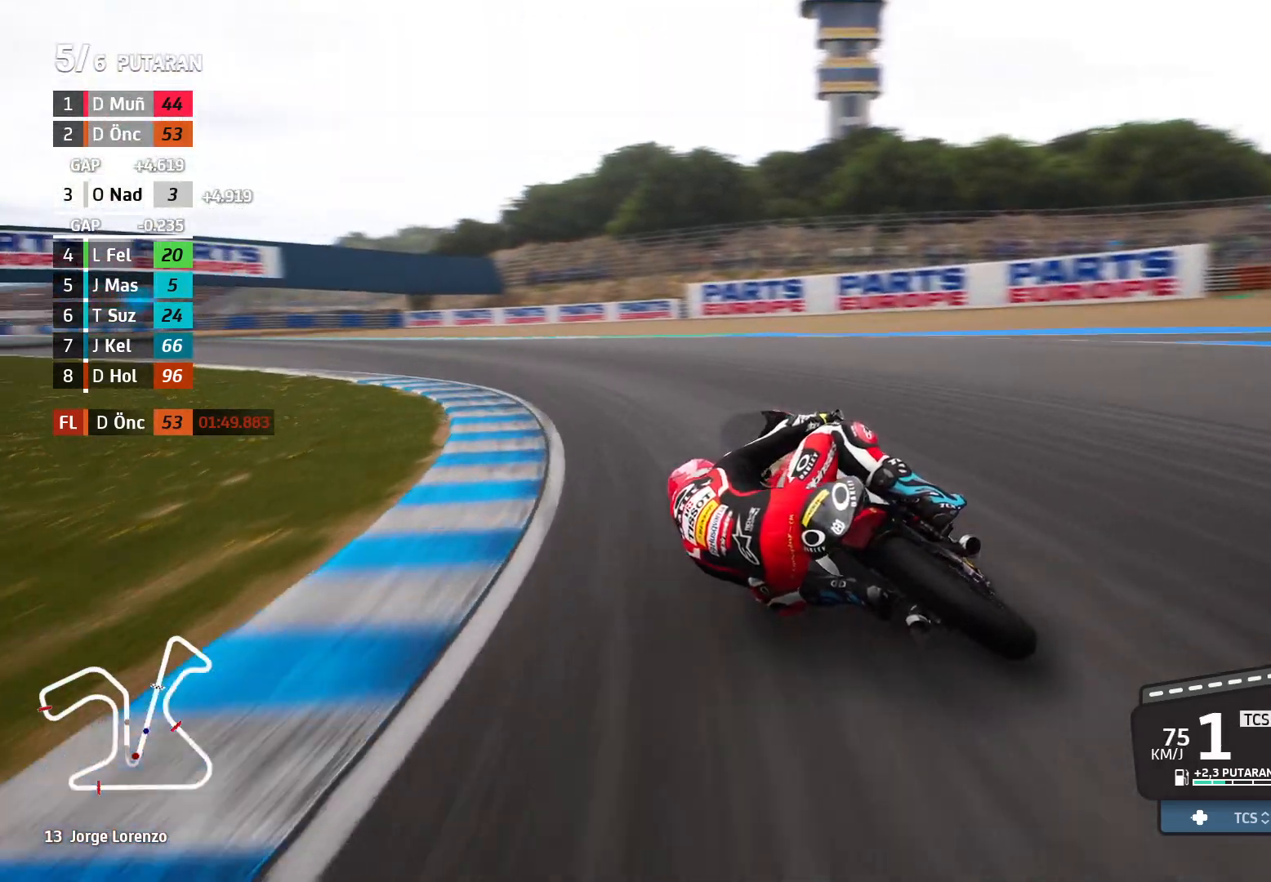
Gameplay with a controller (Xbox layout); each line is a JSON object with the inputs held at the frame after it. "events" lists button and stick changes between this image and that frame as [ms after this image, input, new state], when the widget could be followed in between. Not read: right_stick.
{"buttons": ["R2"], "left_stick": "left", "events": []}
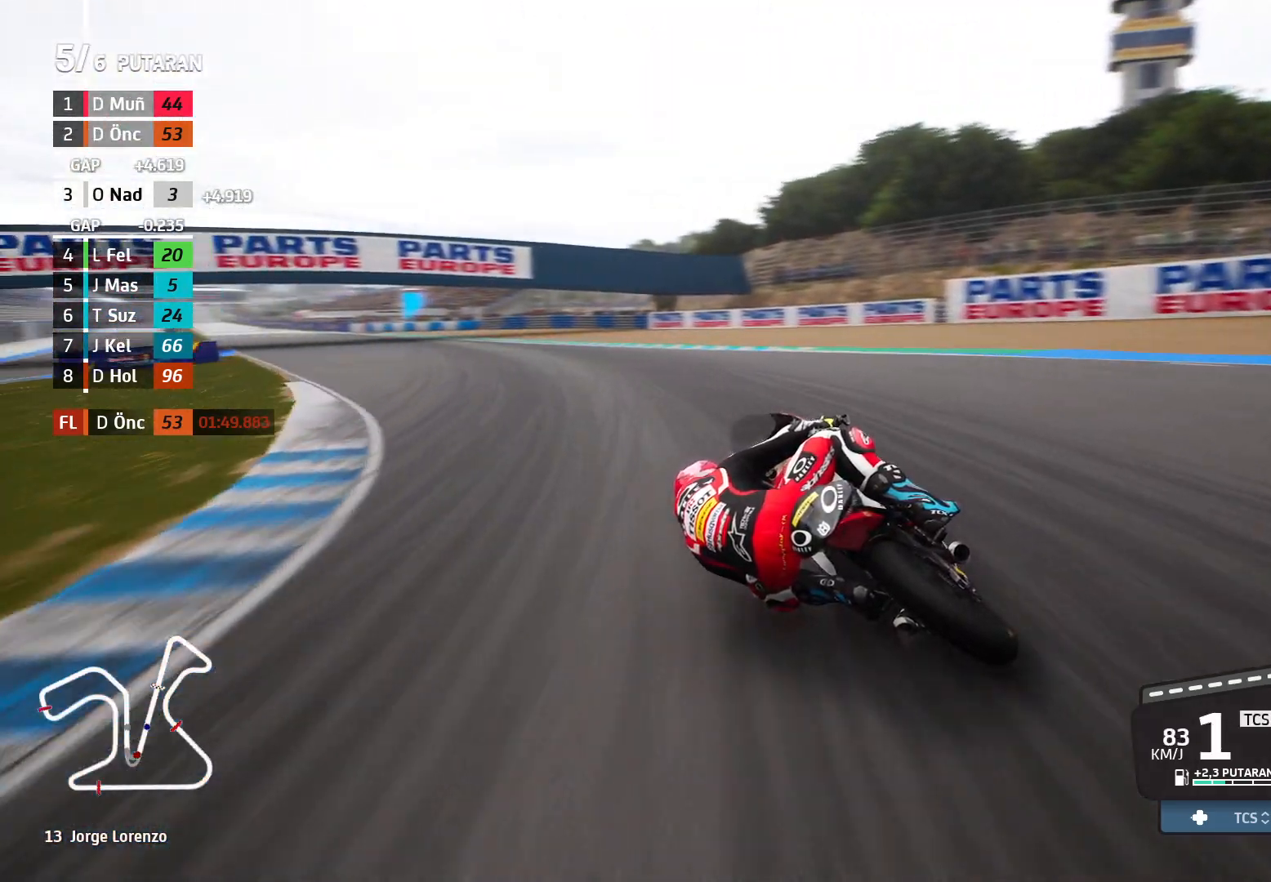
{"buttons": ["R2"], "left_stick": "left", "events": []}
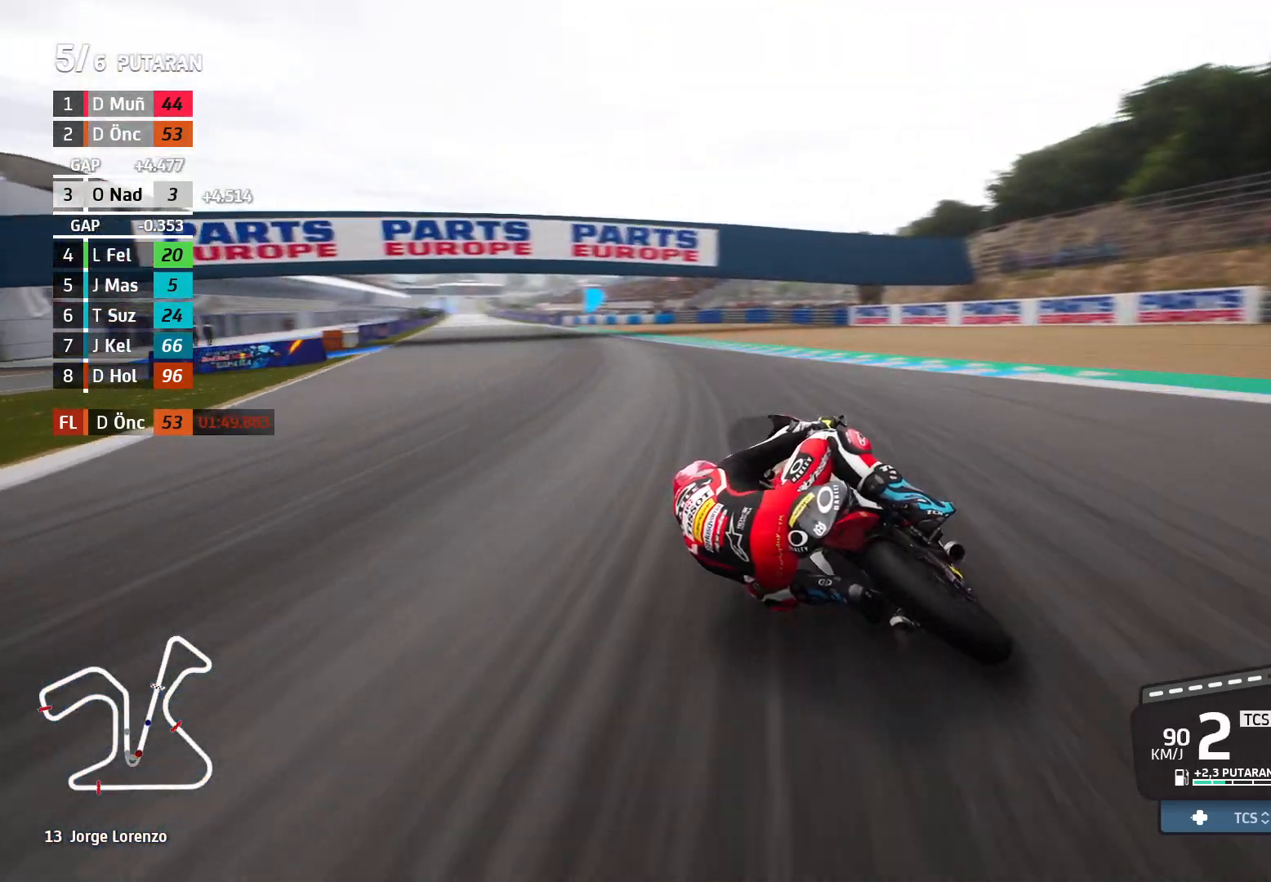
{"buttons": ["R2"], "left_stick": "left", "events": []}
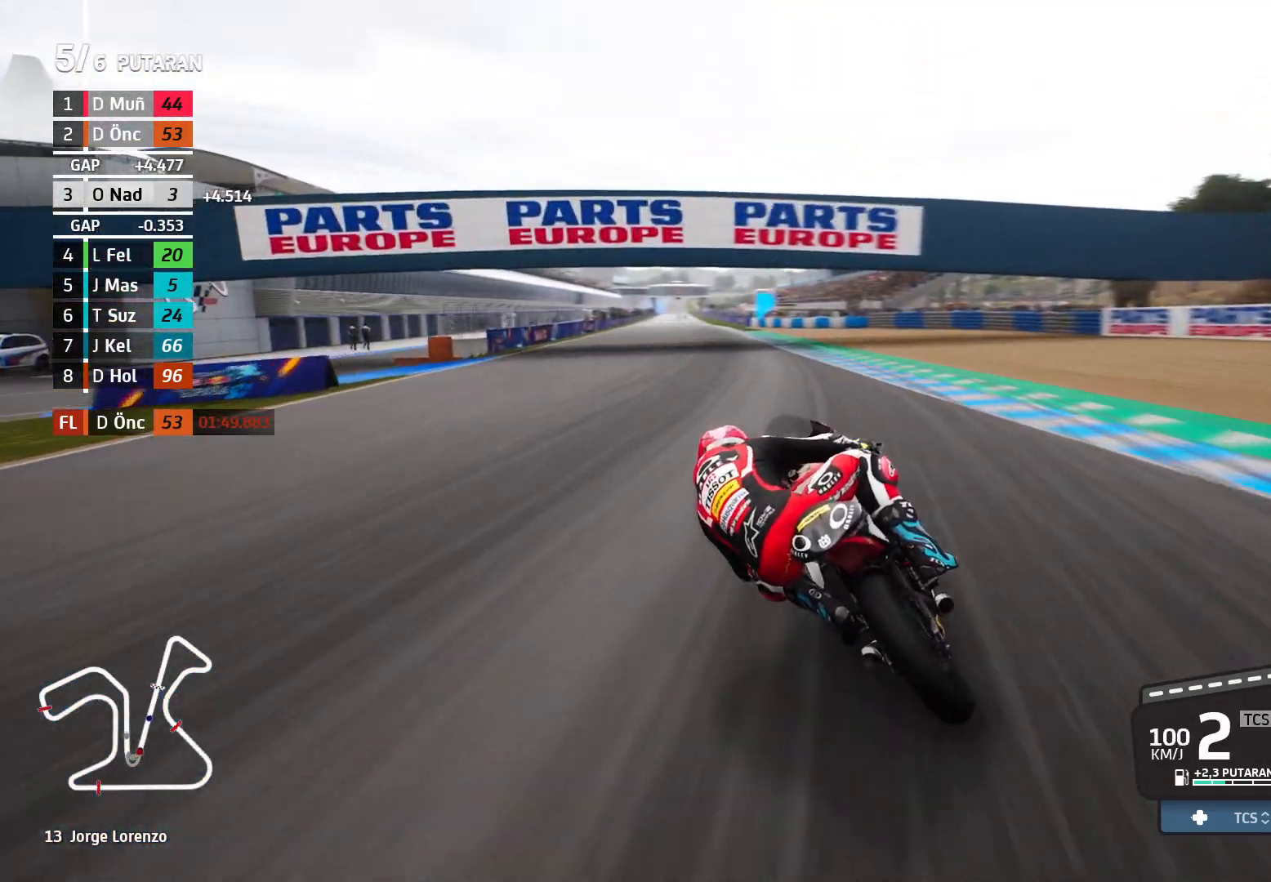
{"buttons": ["R2"], "left_stick": "left", "events": [[267, "left_stick", "center"], [450, "left_stick", "left"]]}
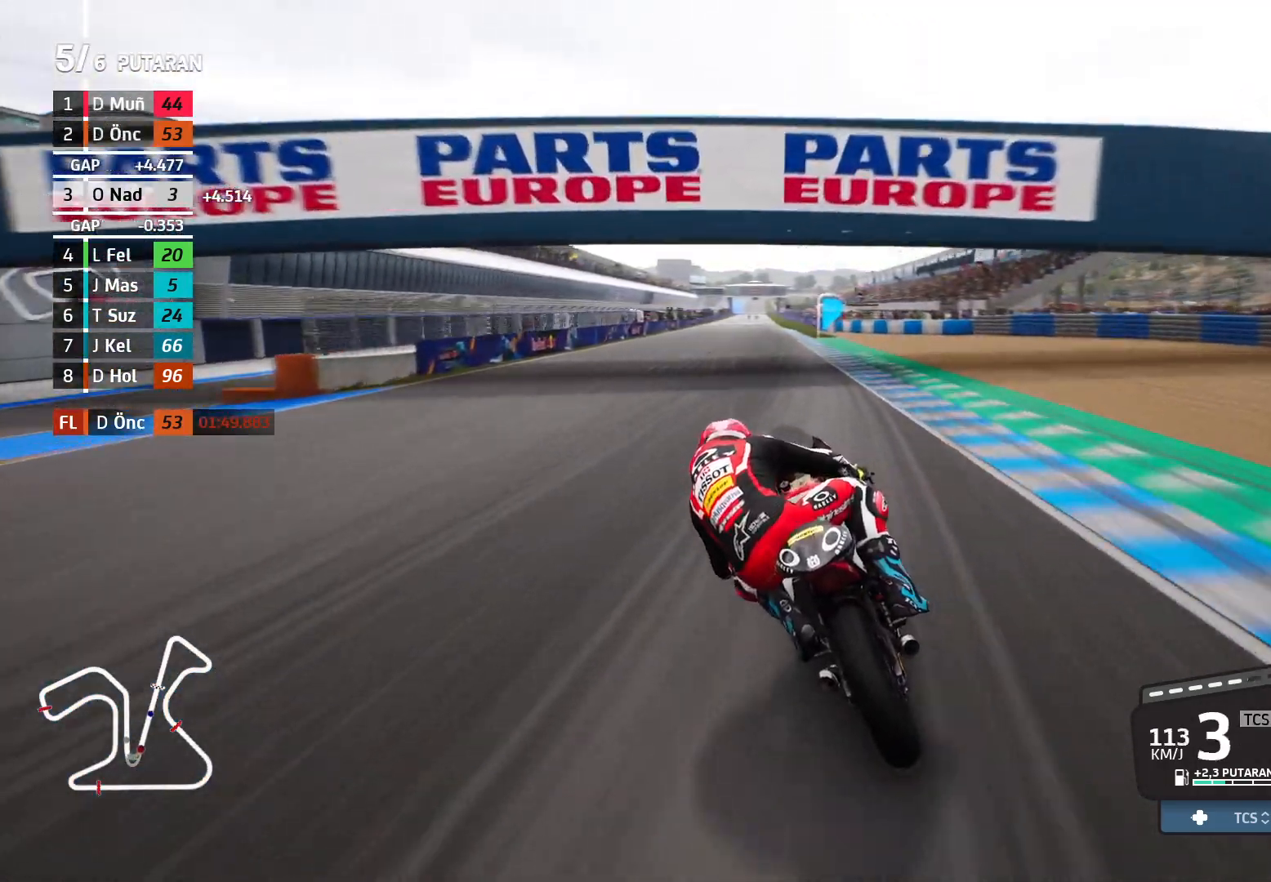
{"buttons": ["R2"], "left_stick": "left", "events": []}
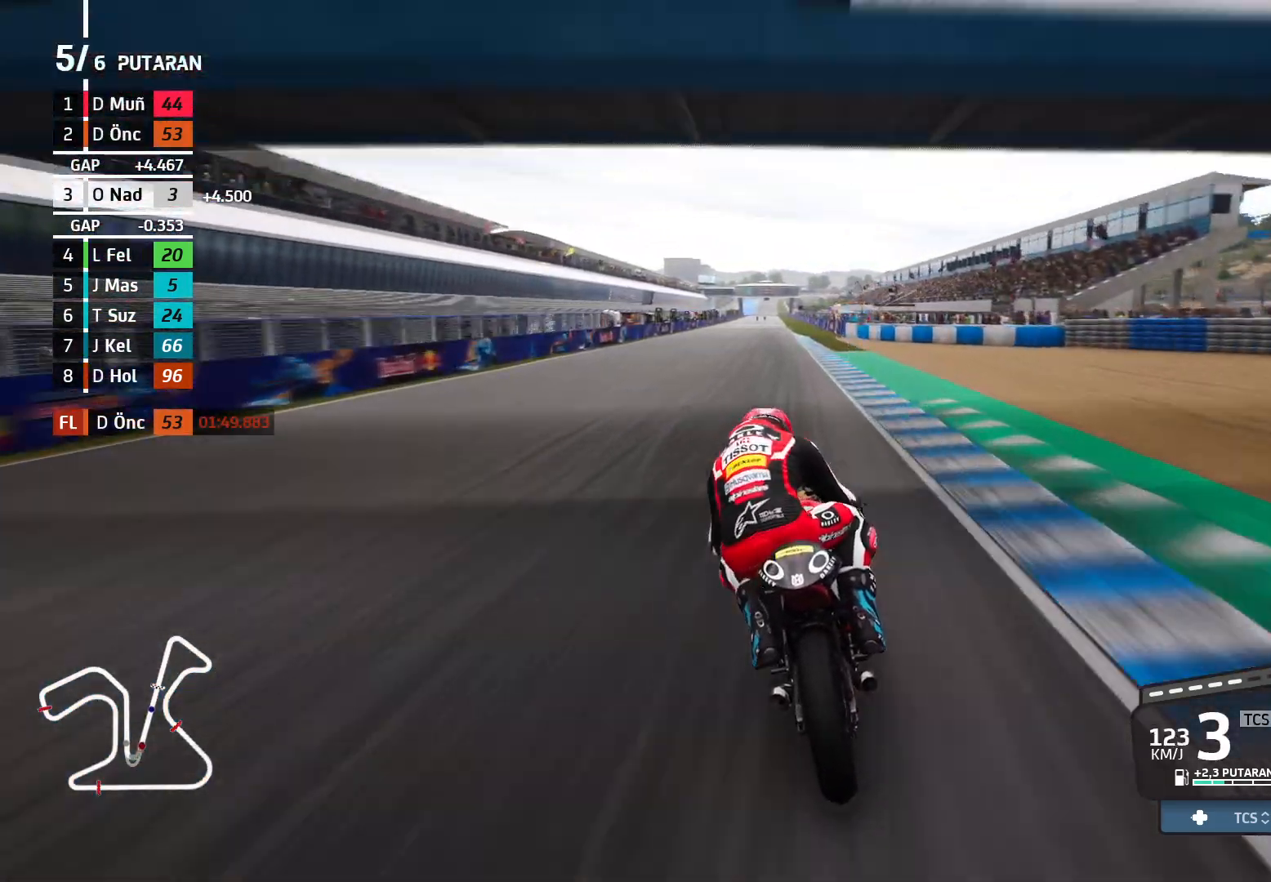
{"buttons": ["R2"], "left_stick": "left", "events": []}
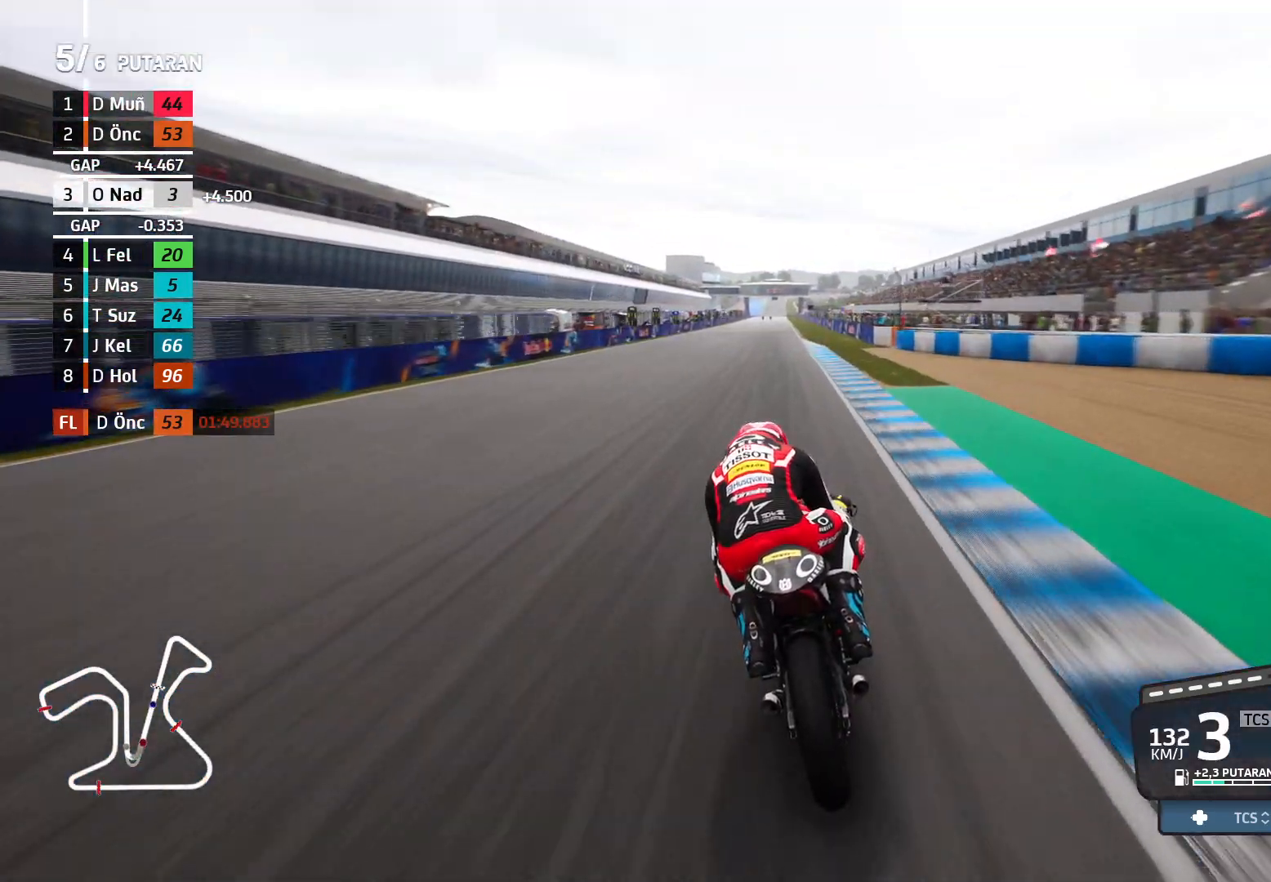
{"buttons": ["R2"], "left_stick": "left", "events": []}
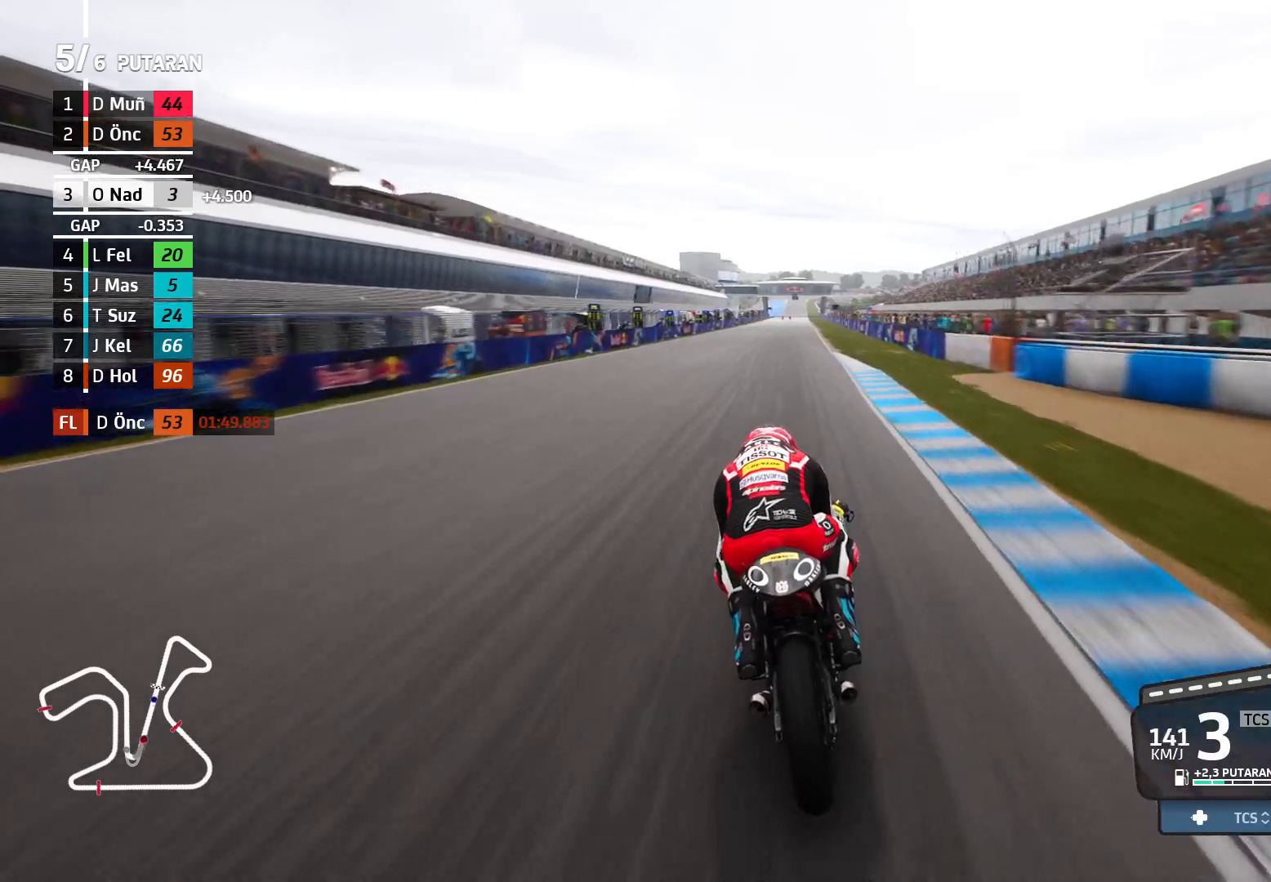
{"buttons": ["R2"], "left_stick": "center", "events": [[50, "left_stick", "center"]]}
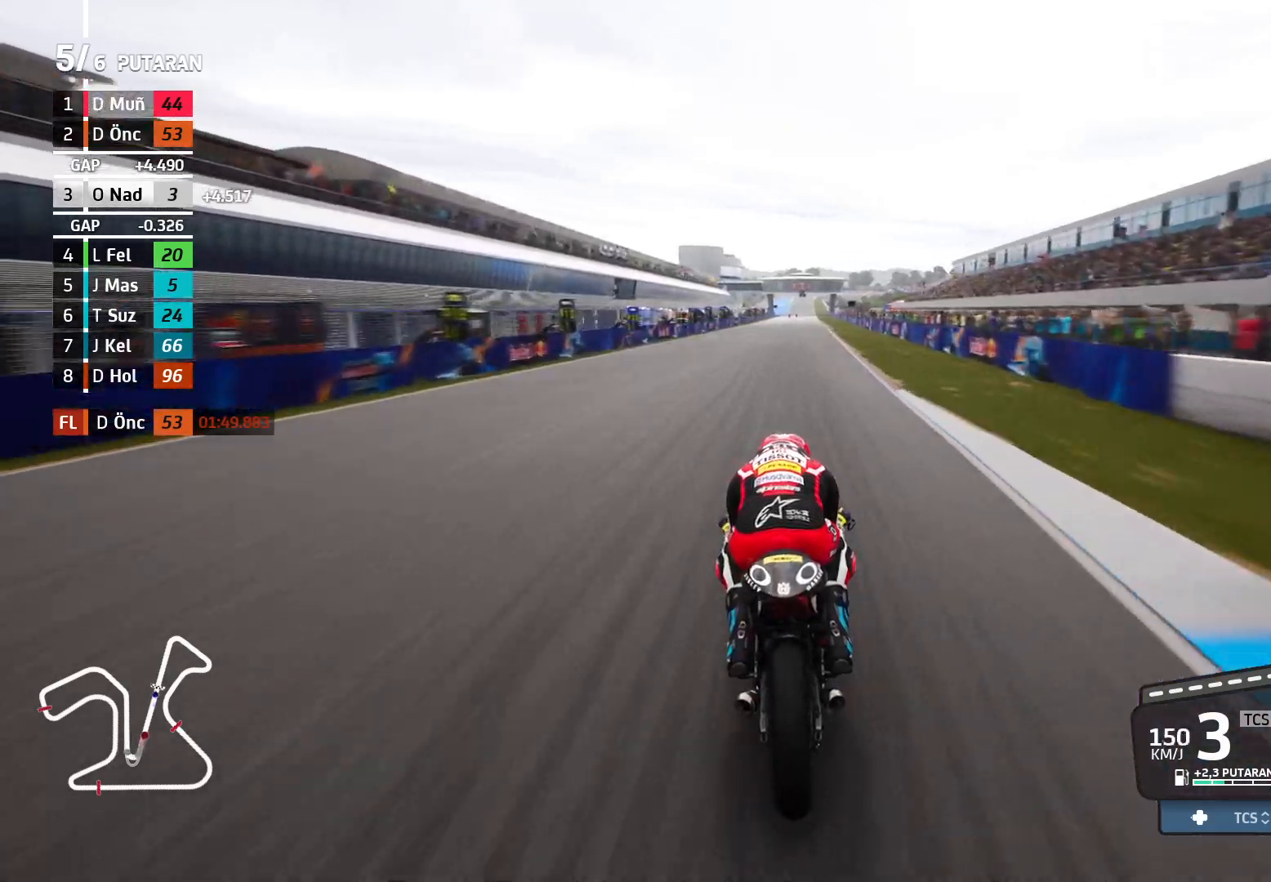
{"buttons": ["R2"], "left_stick": "center", "events": []}
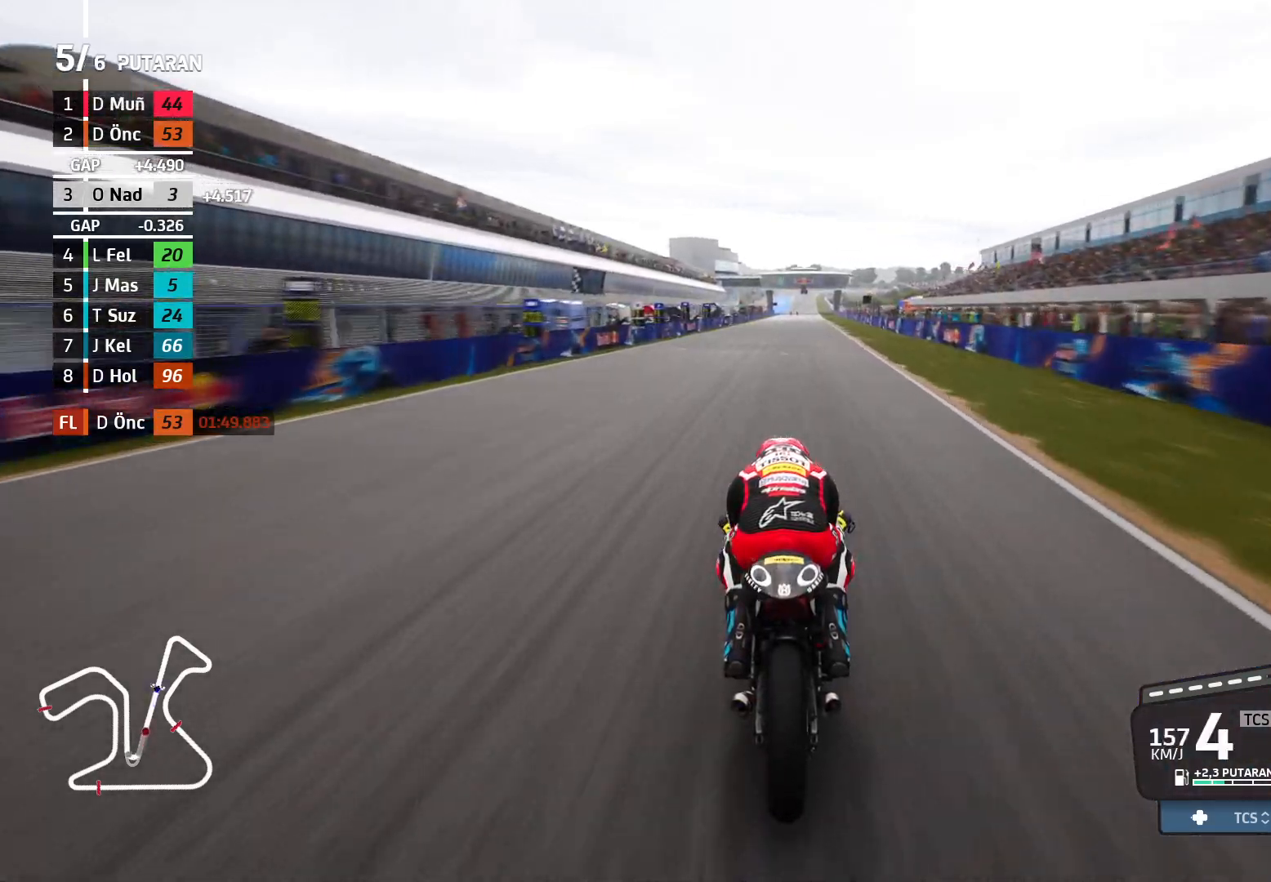
{"buttons": ["R2"], "left_stick": "center", "events": [[200, "left_stick", "right"], [350, "left_stick", "center"]]}
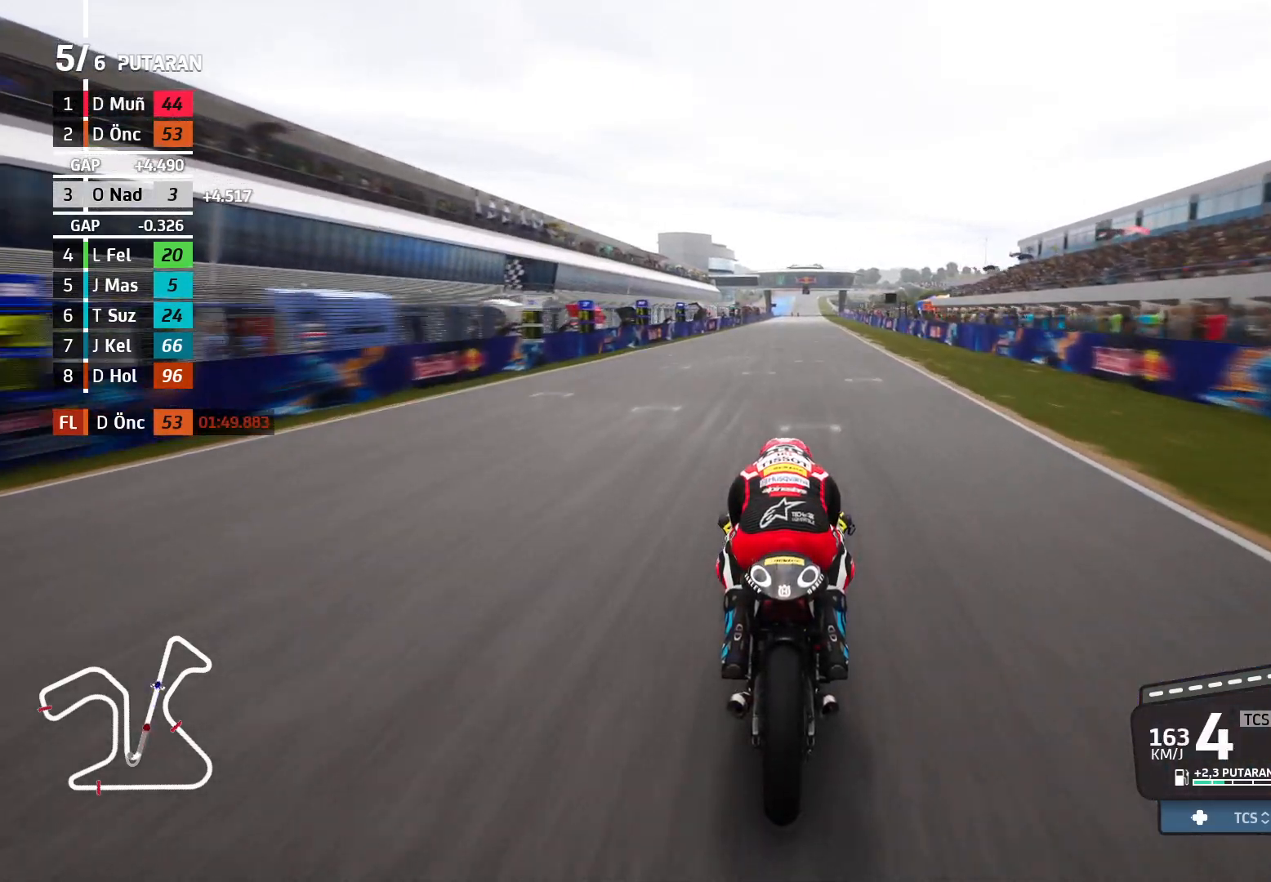
{"buttons": ["R2"], "left_stick": "center", "events": [[67, "left_stick", "right"], [150, "left_stick", "center"], [317, "left_stick", "right"], [483, "left_stick", "center"]]}
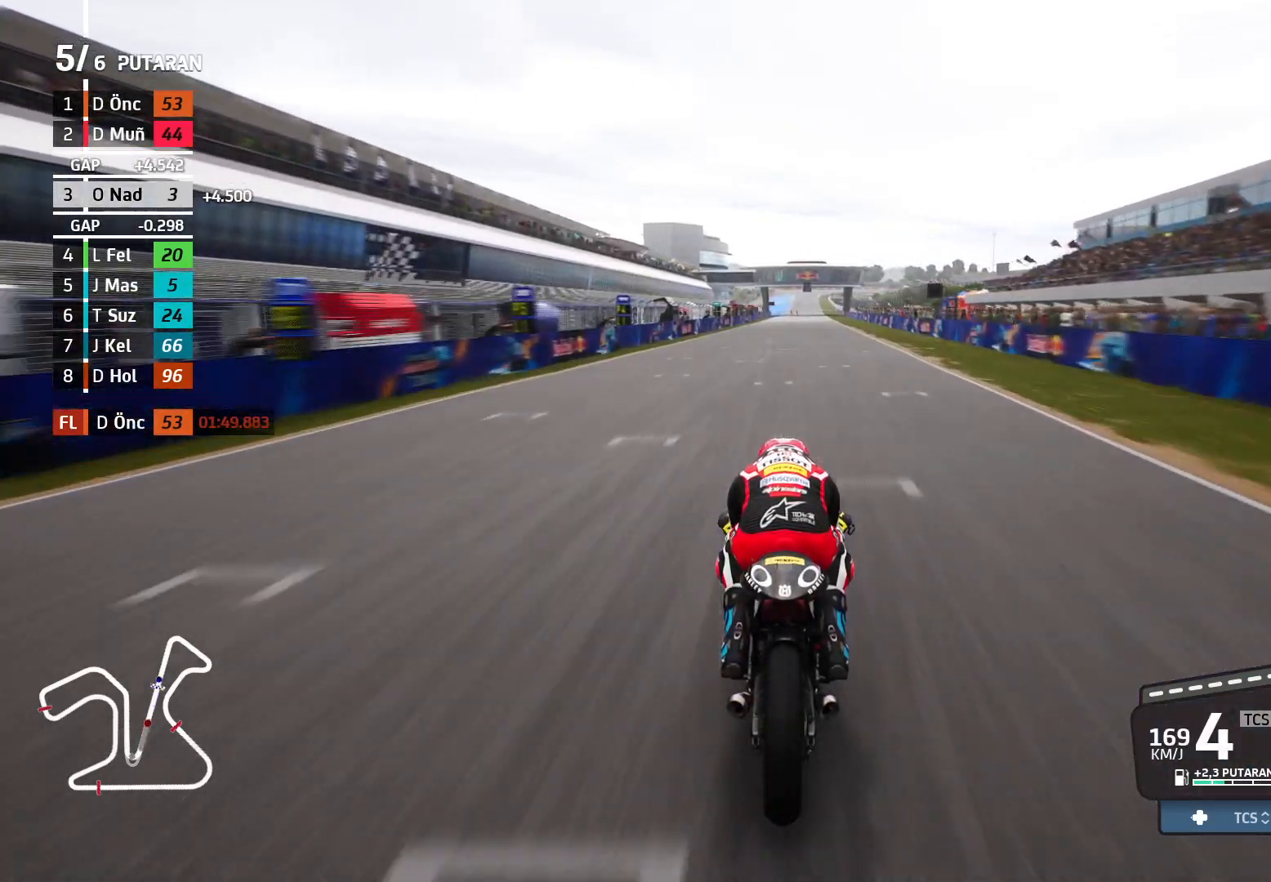
{"buttons": ["R2"], "left_stick": "center", "events": [[150, "left_stick", "right"], [417, "left_stick", "center"]]}
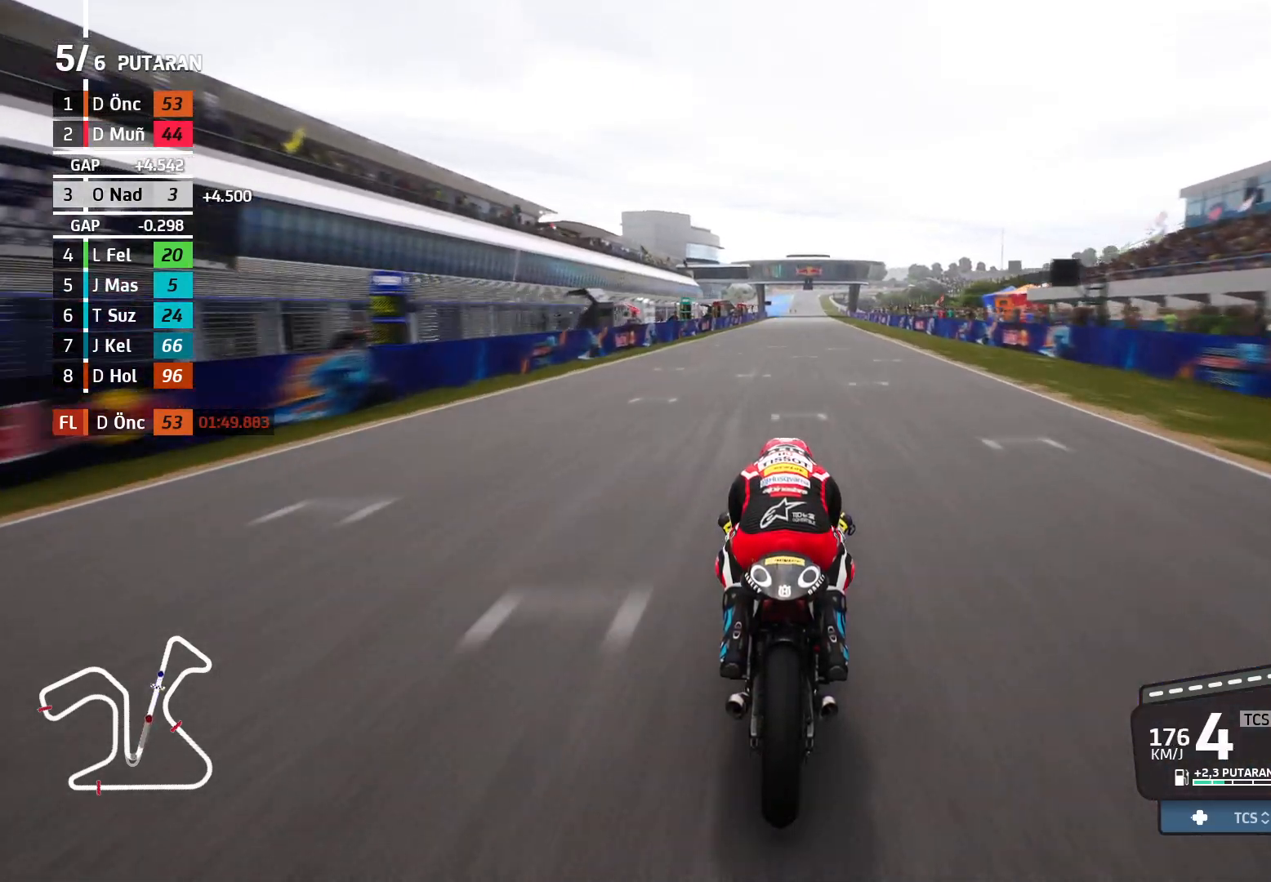
{"buttons": ["R2"], "left_stick": "center", "events": []}
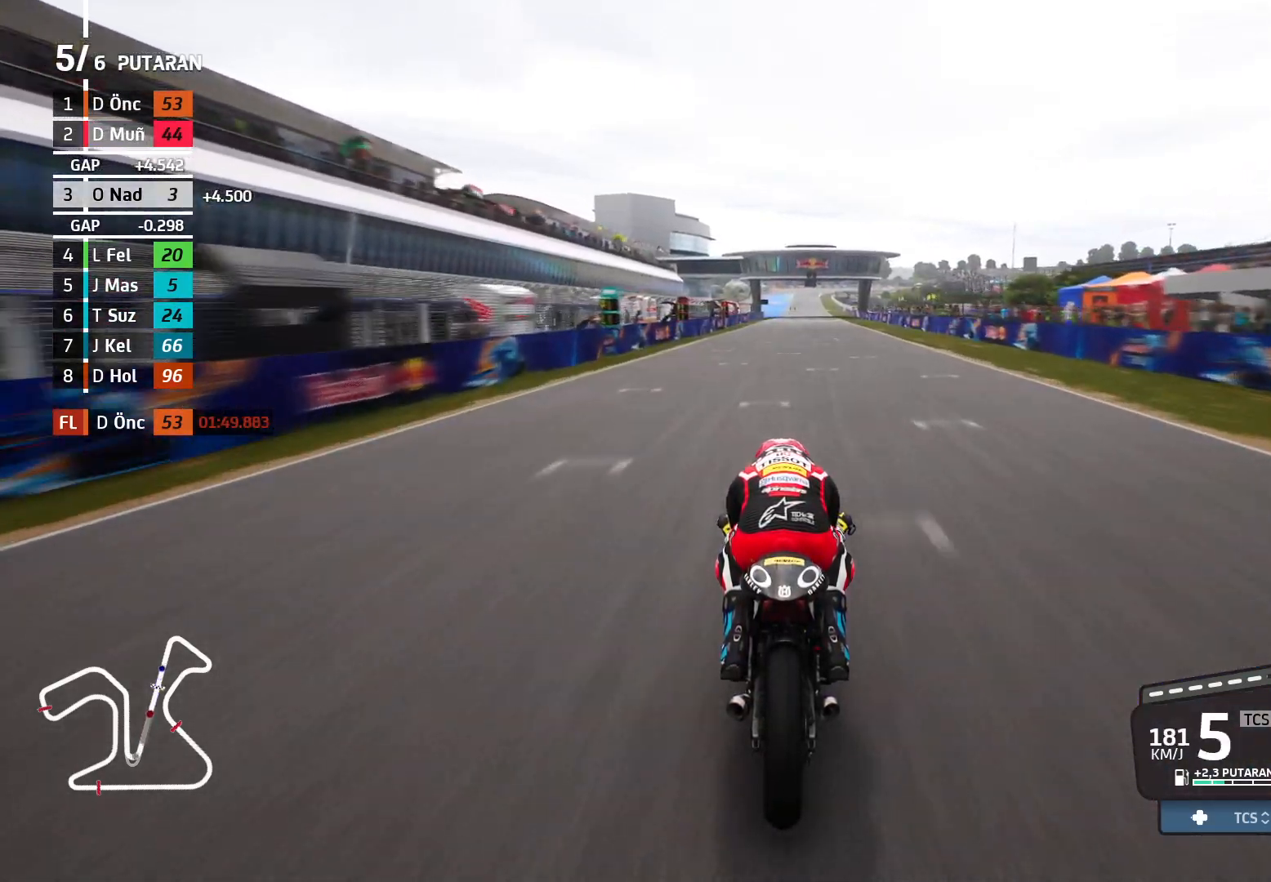
{"buttons": ["R2"], "left_stick": "center", "events": [[200, "left_stick", "right"], [400, "left_stick", "center"]]}
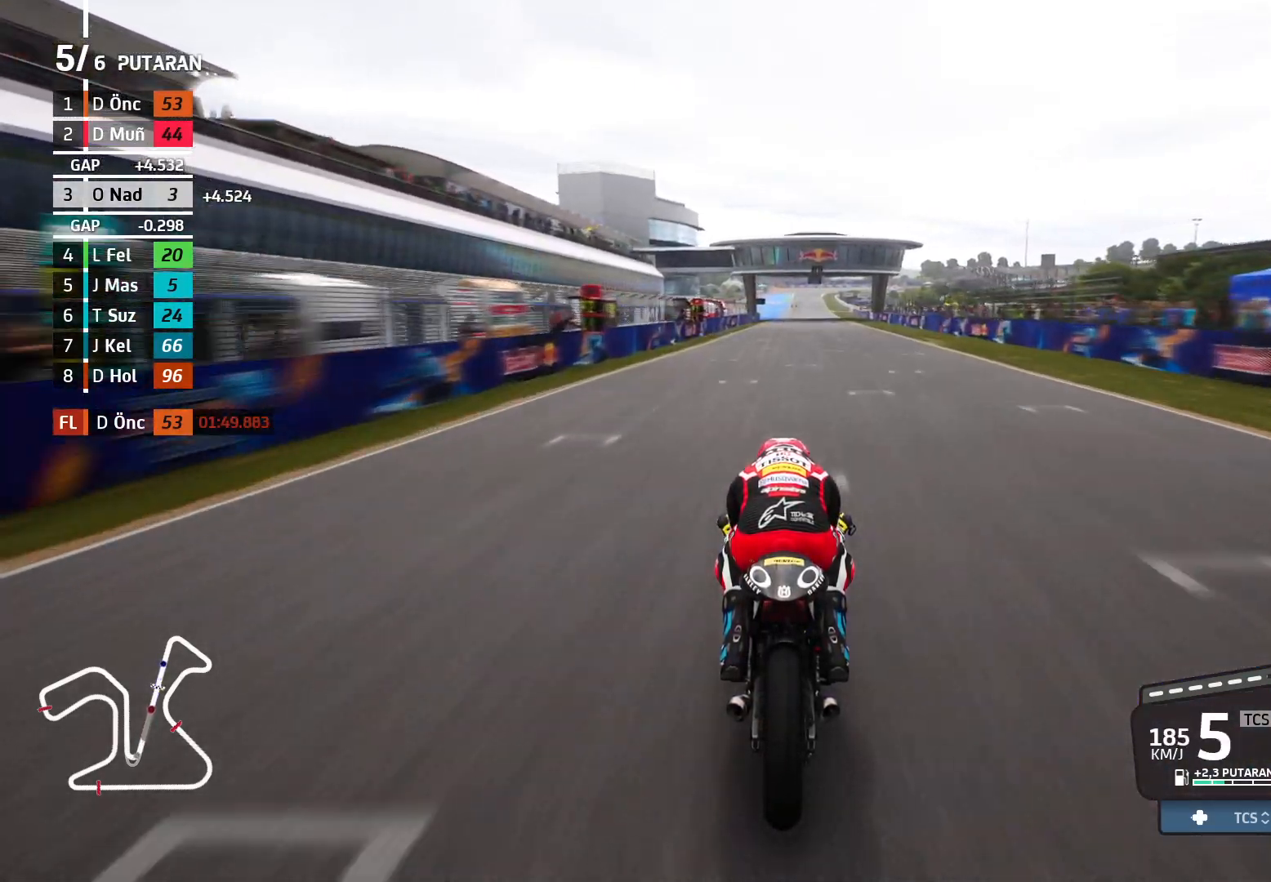
{"buttons": ["R2"], "left_stick": "center", "events": []}
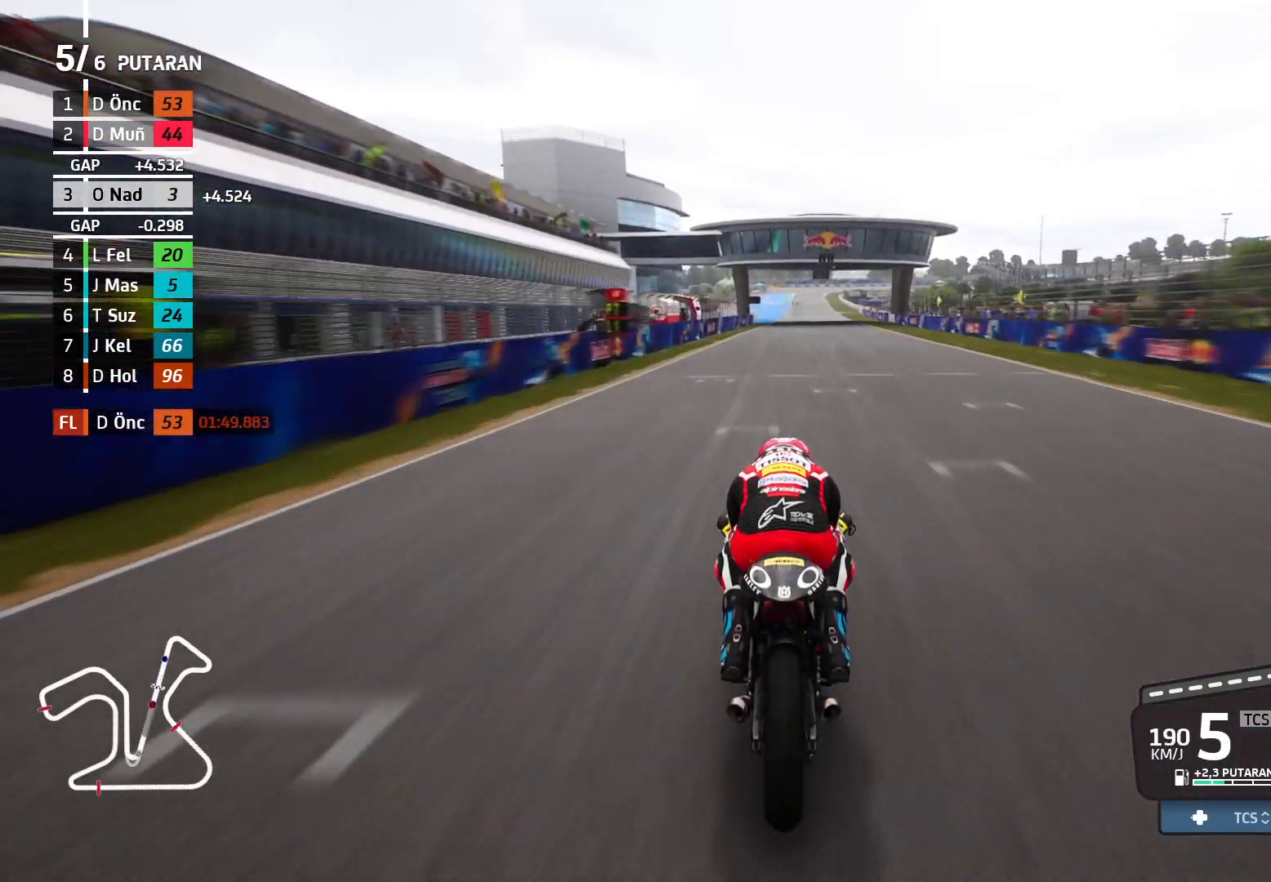
{"buttons": ["R2"], "left_stick": "center", "events": []}
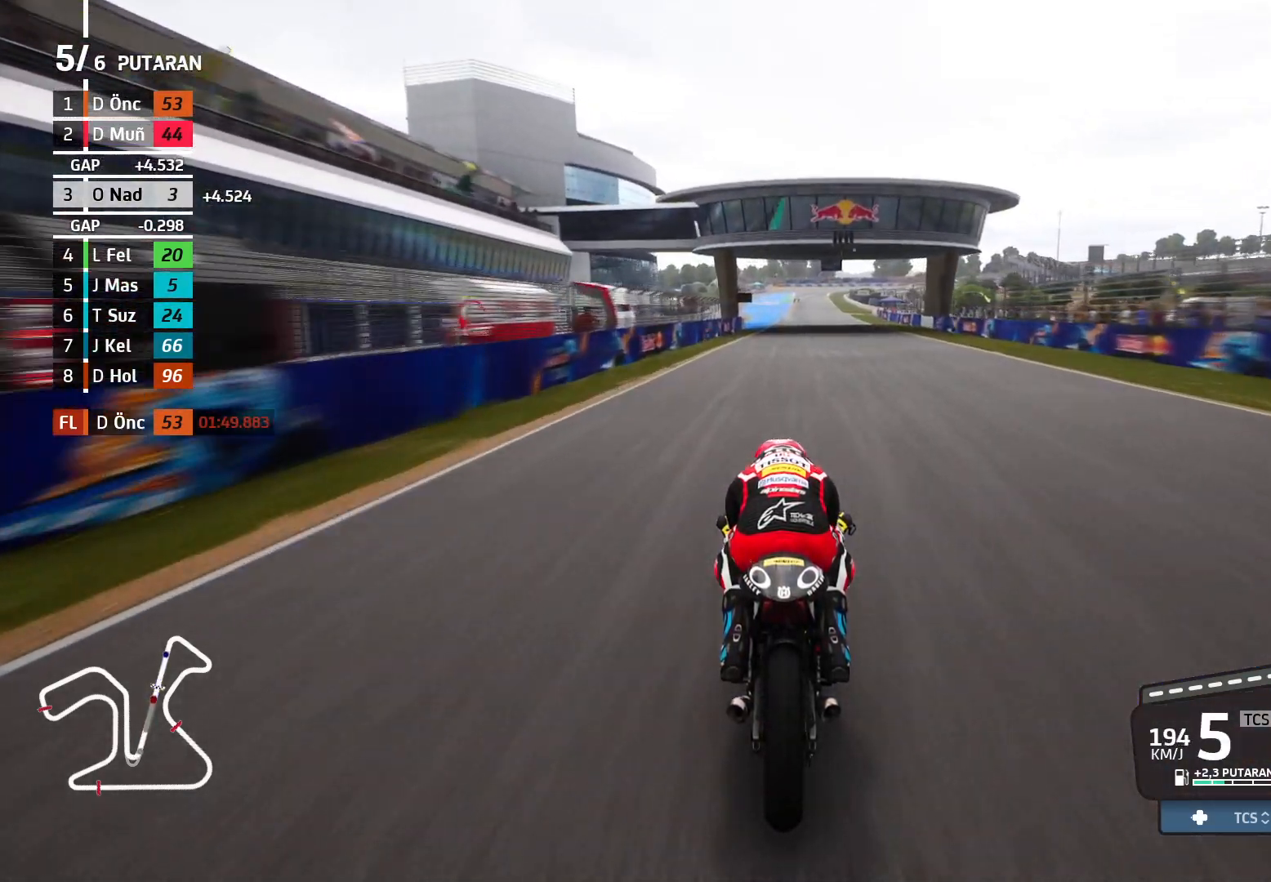
{"buttons": ["R2"], "left_stick": "center", "events": []}
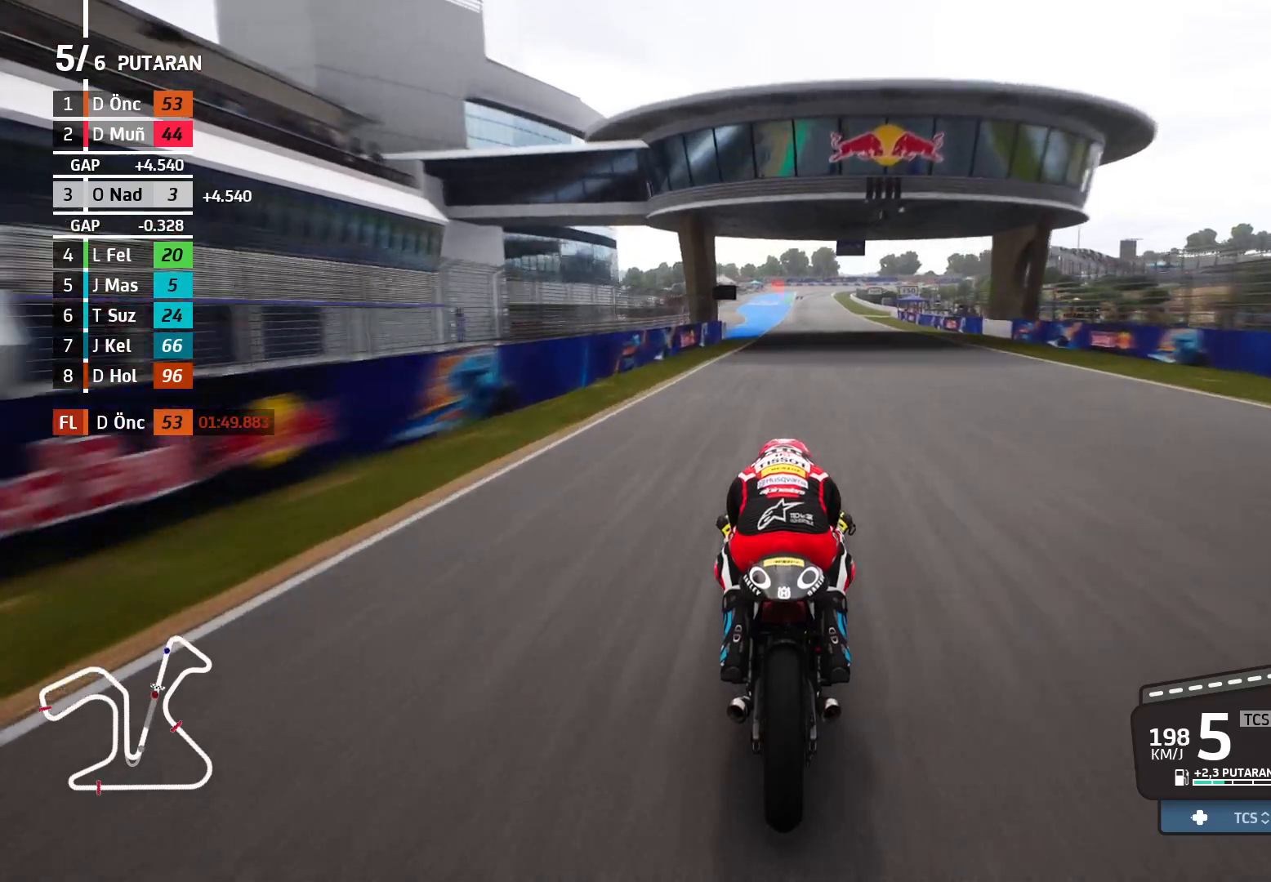
{"buttons": ["R2"], "left_stick": "center", "events": [[250, "left_stick", "right"], [400, "left_stick", "center"]]}
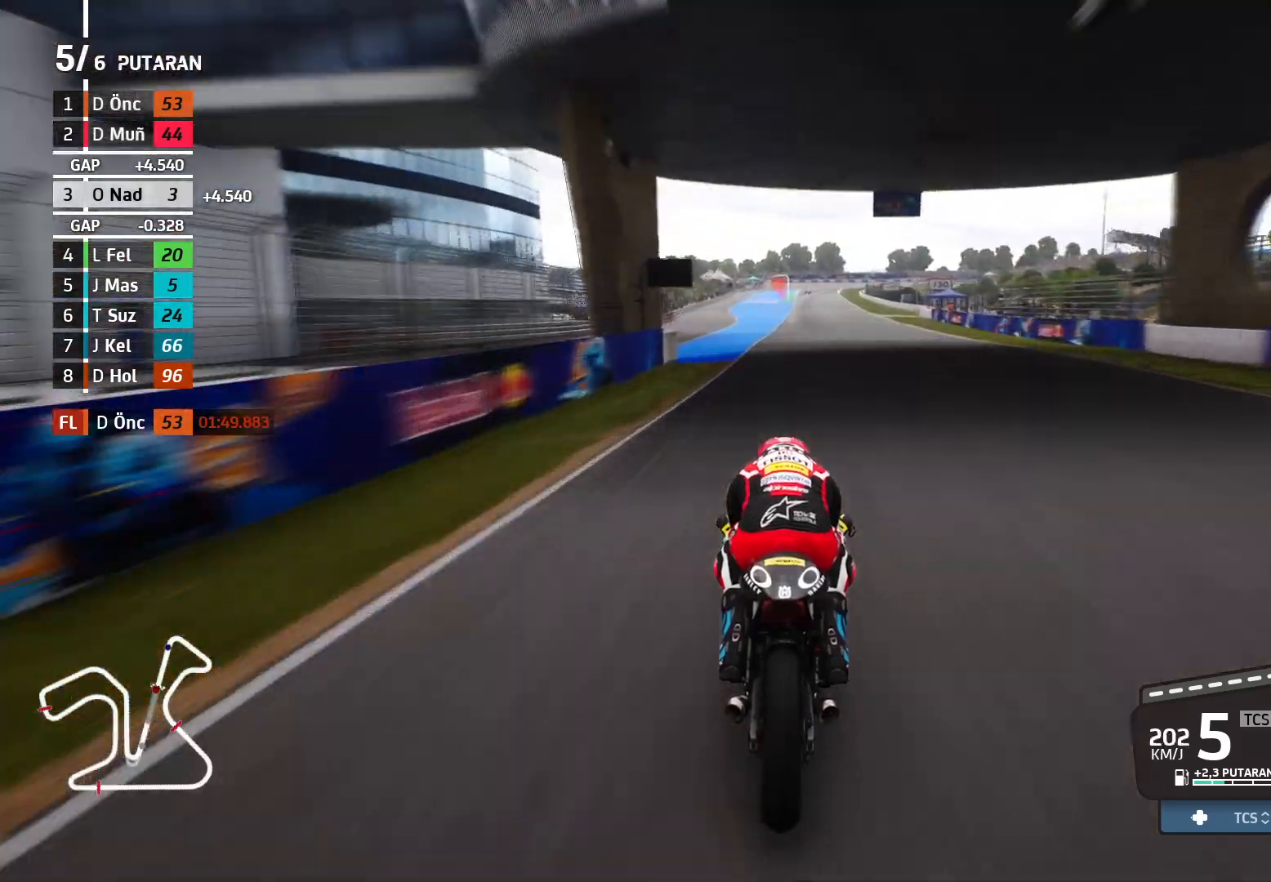
{"buttons": ["R2"], "left_stick": "center", "events": [[183, "left_stick", "right"], [450, "left_stick", "center"]]}
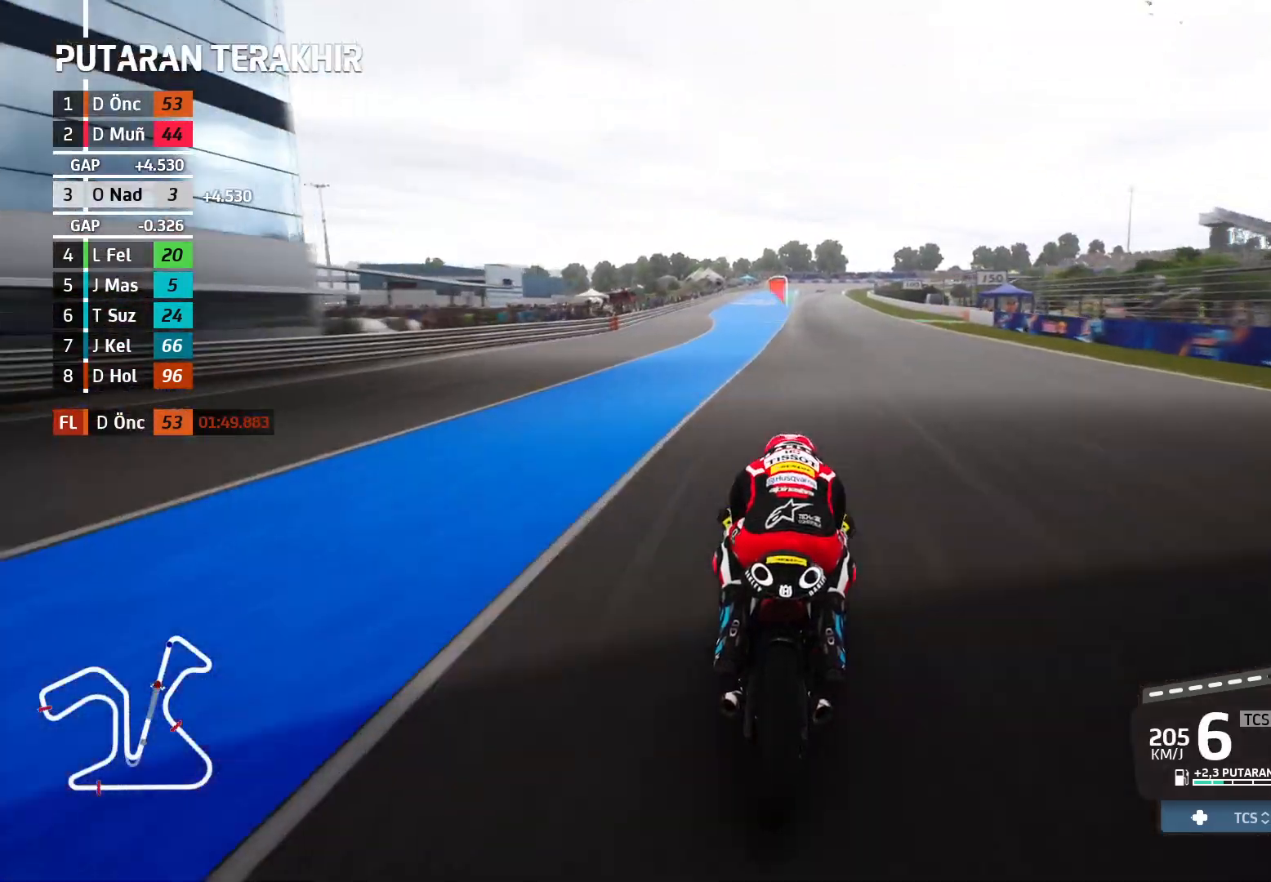
{"buttons": ["R2"], "left_stick": "right", "events": [[283, "left_stick", "right"]]}
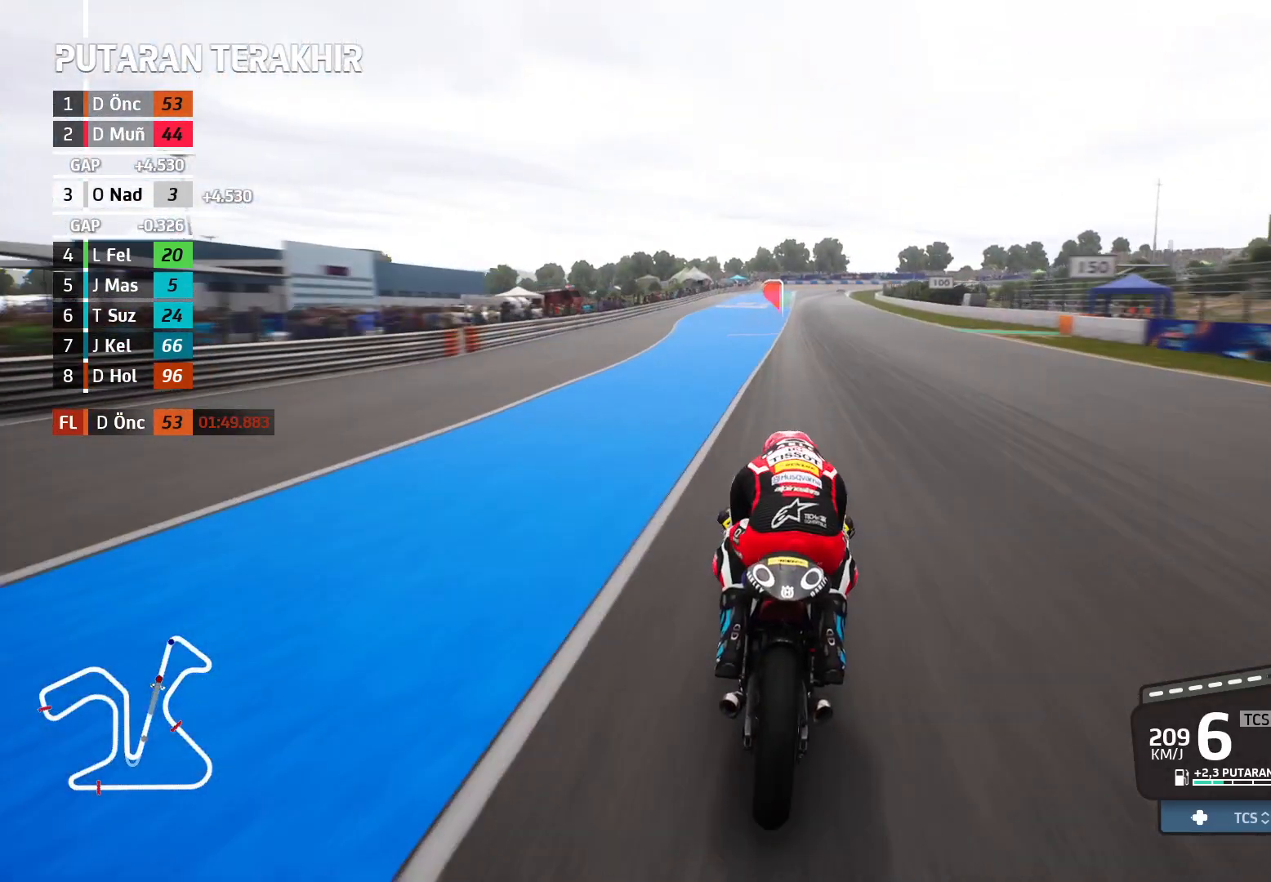
{"buttons": ["R2"], "left_stick": "center", "events": [[17, "left_stick", "center"]]}
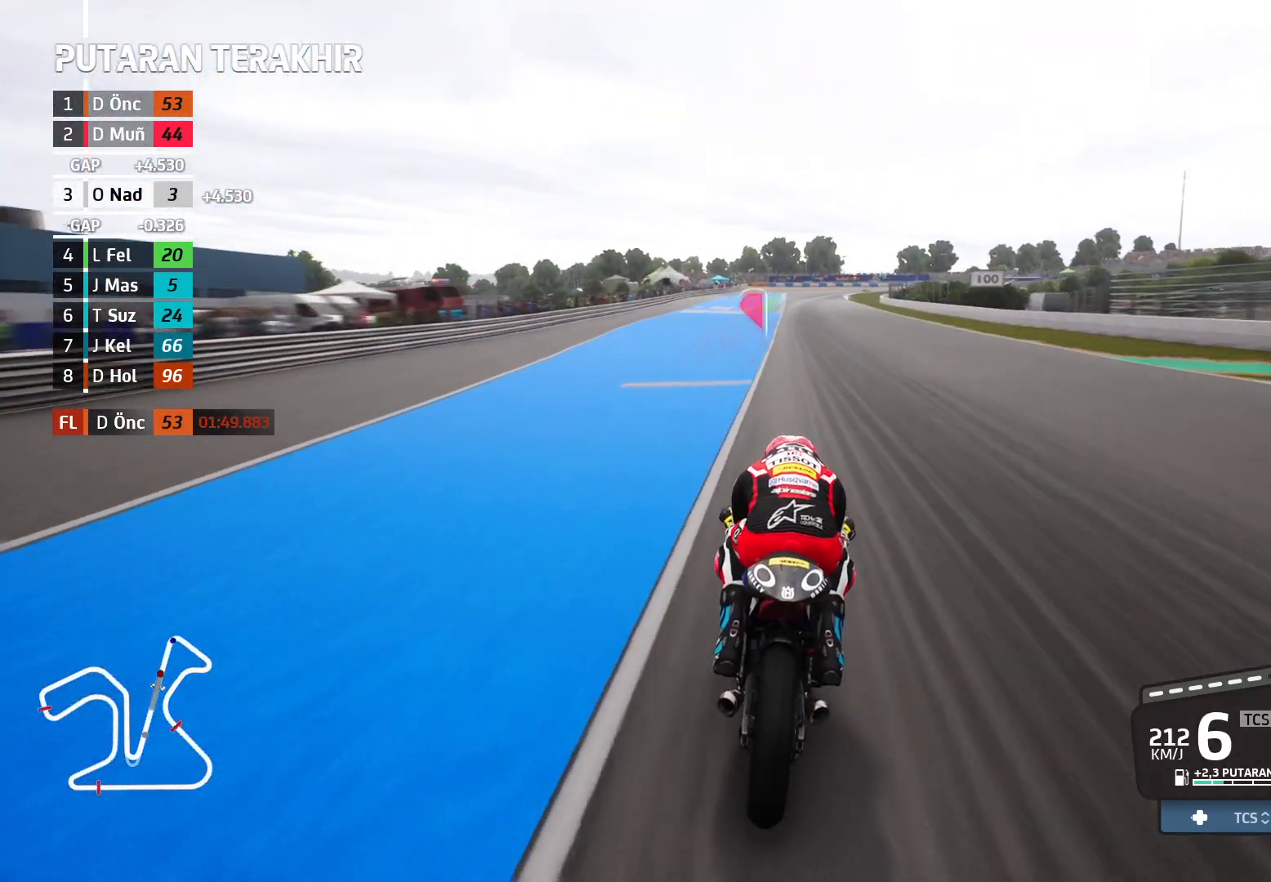
{"buttons": [], "left_stick": "right", "events": [[117, "R2", "up"], [183, "X", "down"], [283, "X", "up"], [367, "X", "down"], [367, "left_stick", "right"], [467, "X", "up"]]}
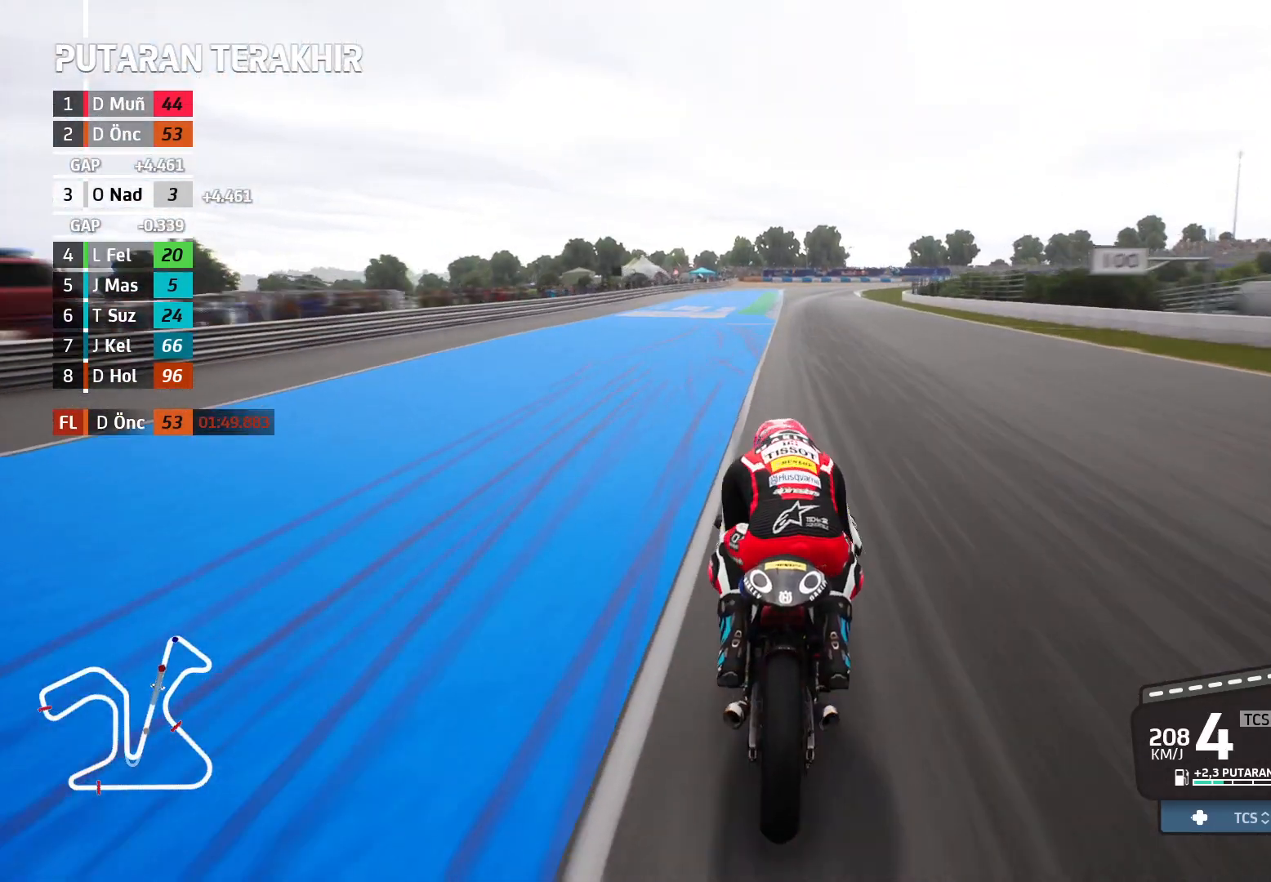
{"buttons": ["L2"], "left_stick": "right", "events": [[217, "L2", "down"]]}
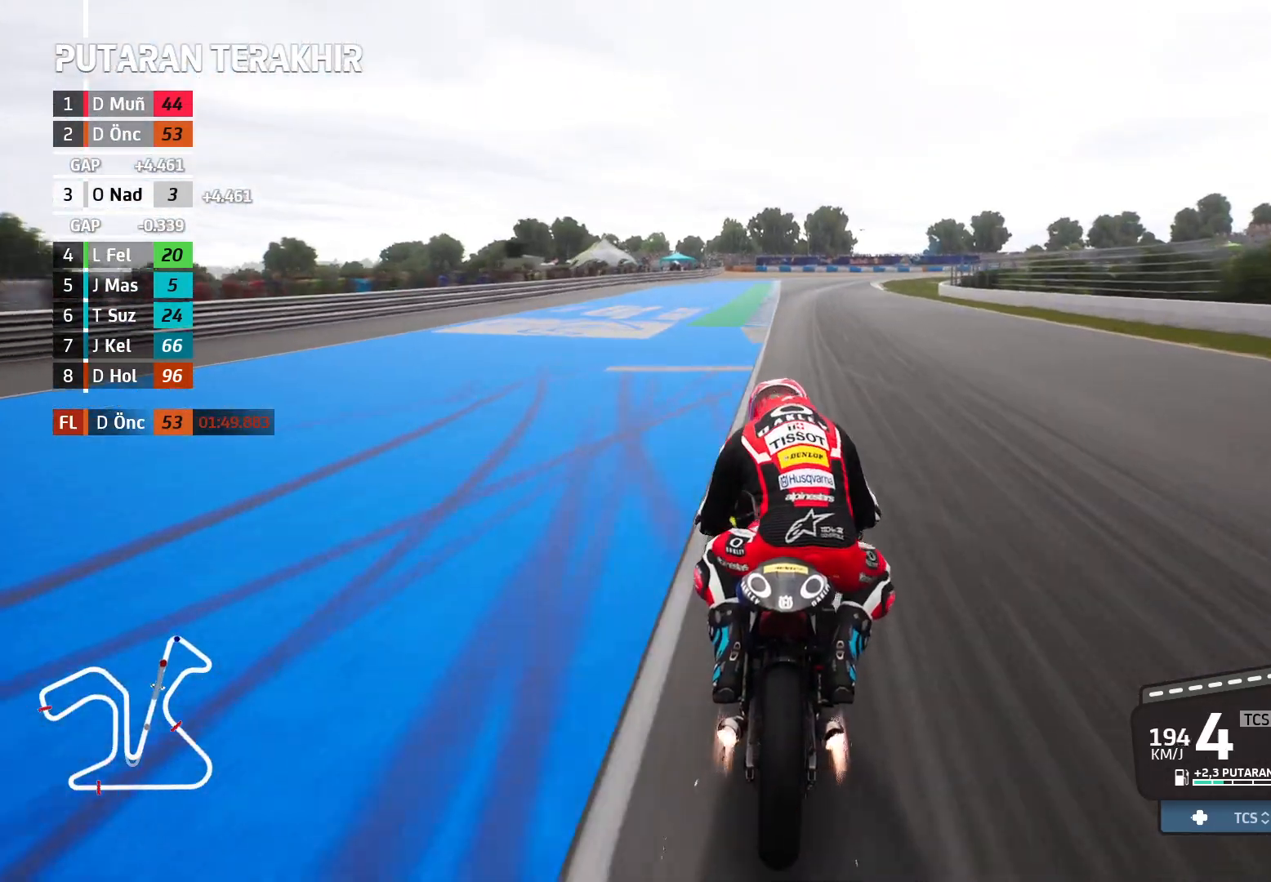
{"buttons": [], "left_stick": "right", "events": [[417, "L2", "up"]]}
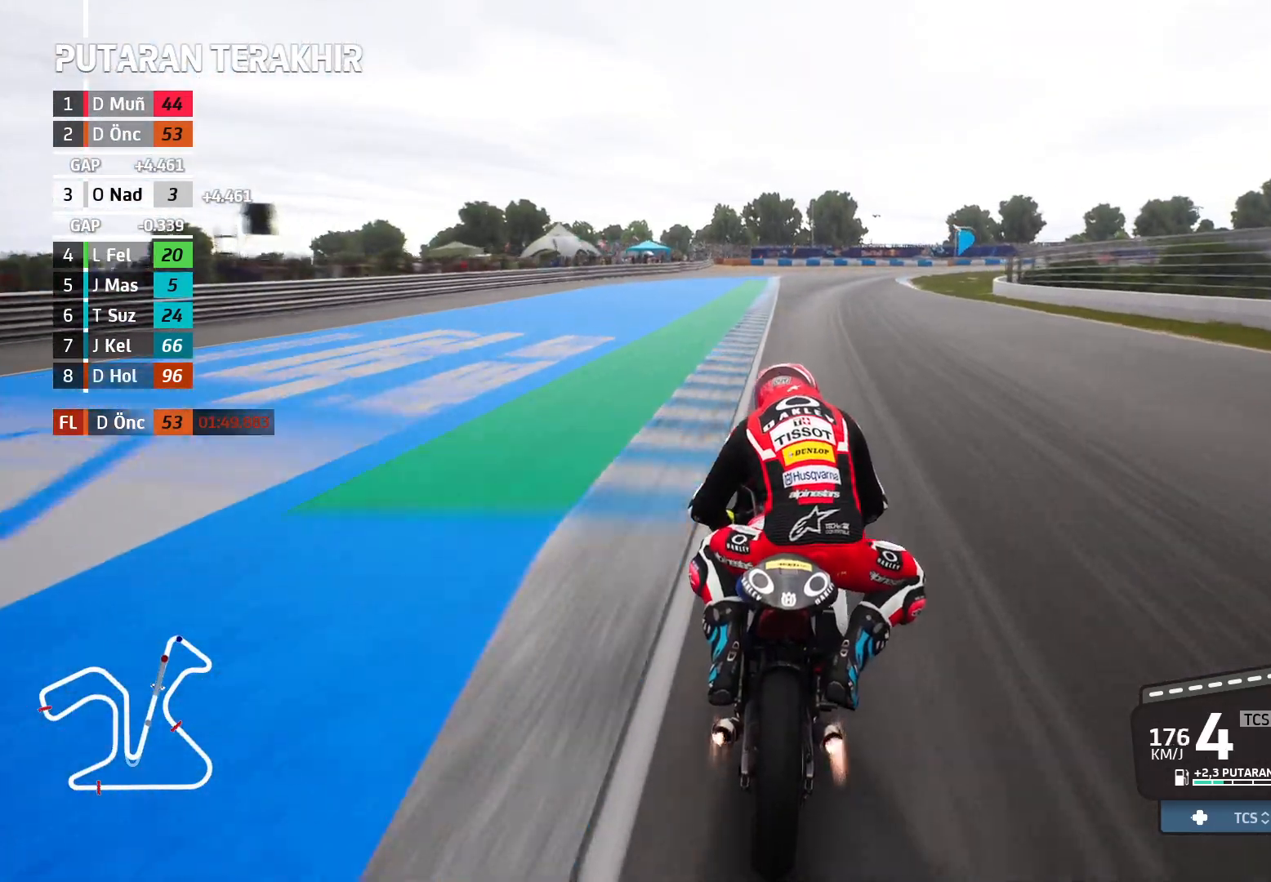
{"buttons": ["L2"], "left_stick": "right", "events": [[33, "X", "down"], [117, "X", "up"], [150, "L2", "down"]]}
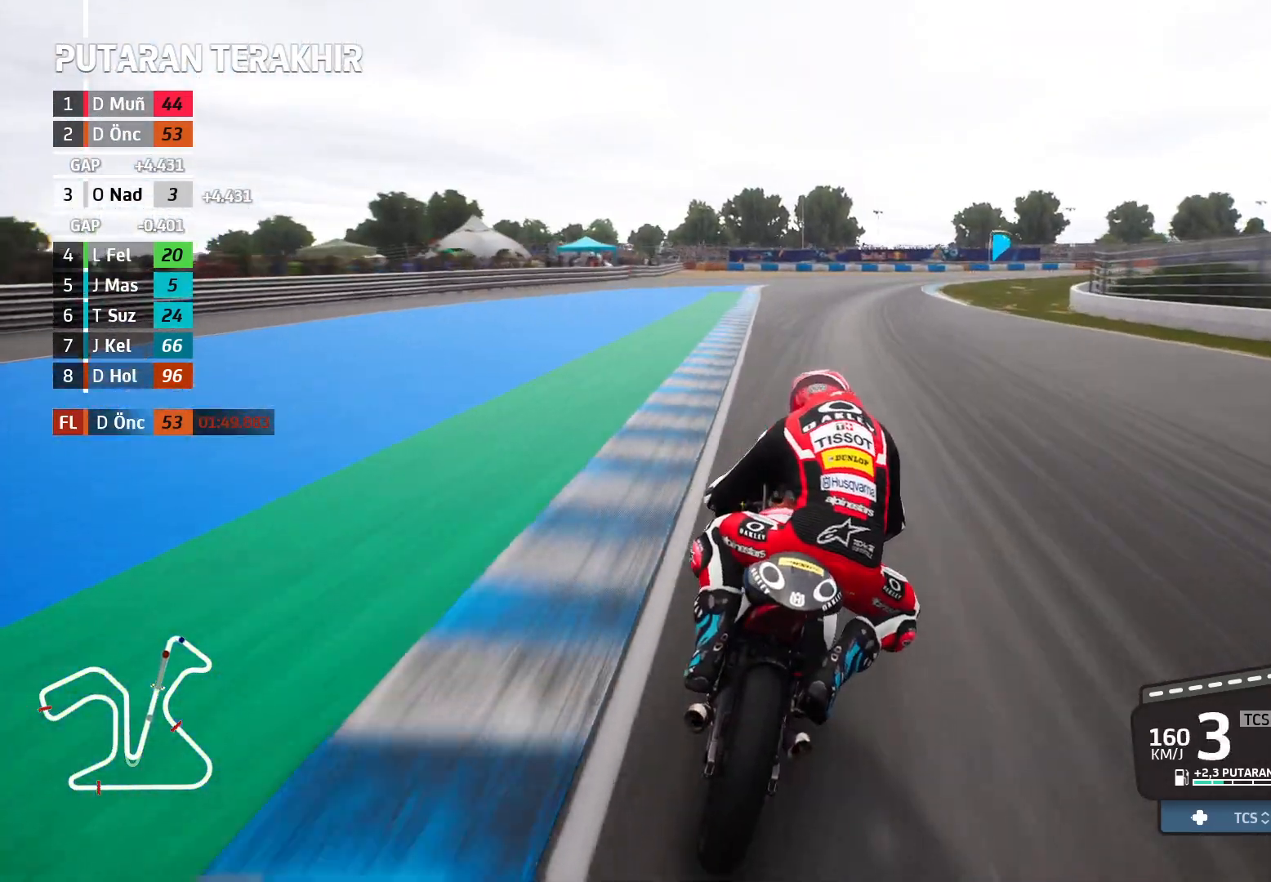
{"buttons": ["L2"], "left_stick": "right", "events": [[250, "X", "down"], [317, "X", "up"]]}
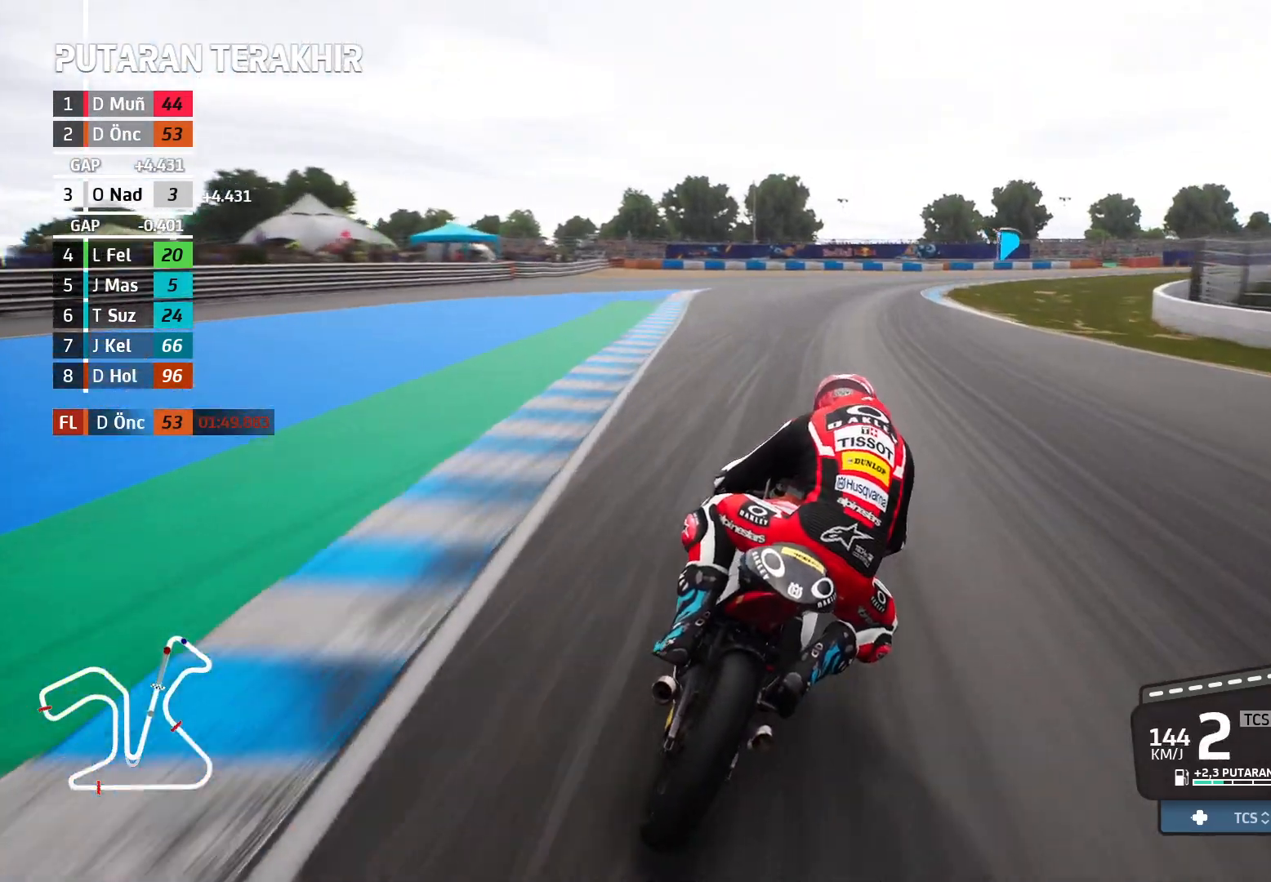
{"buttons": ["L2"], "left_stick": "right", "events": []}
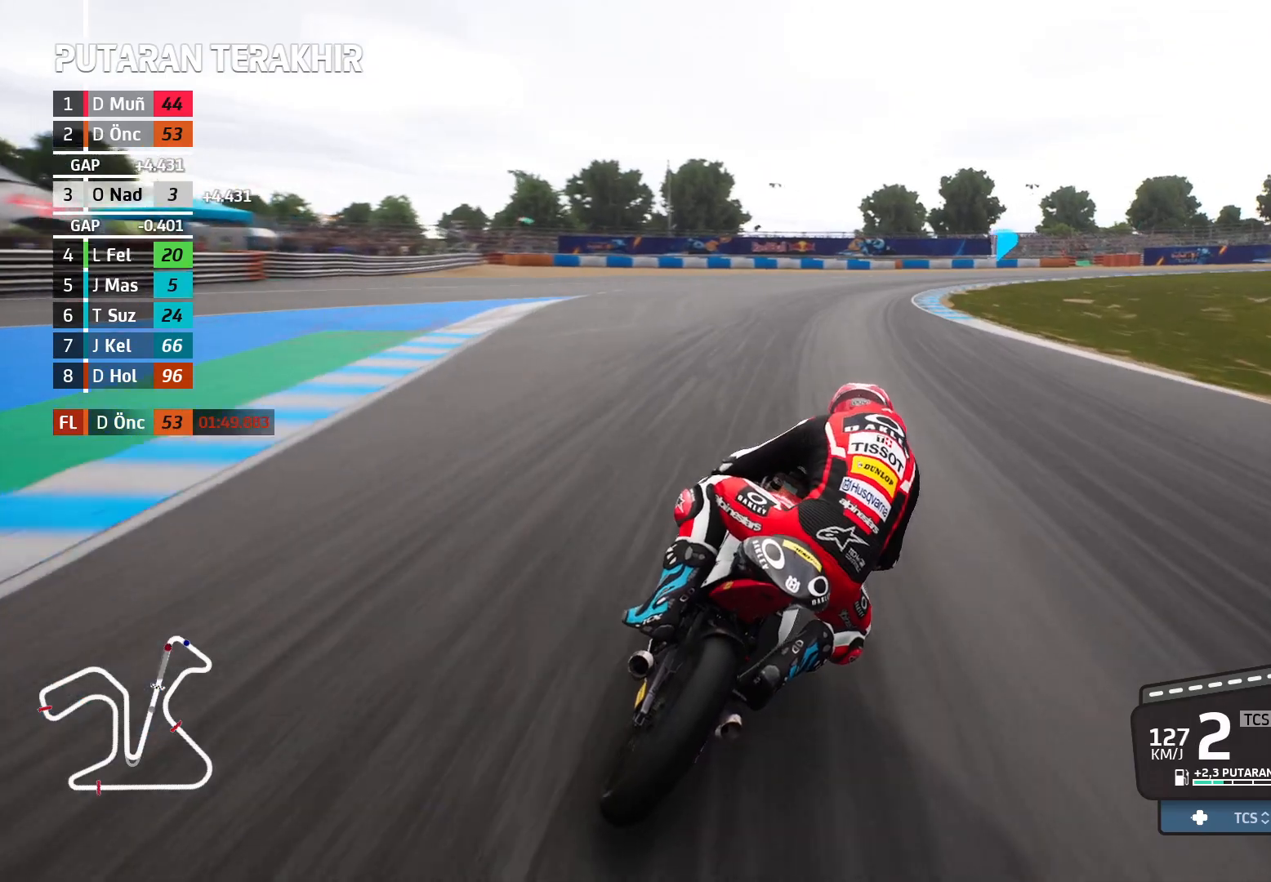
{"buttons": ["L2"], "left_stick": "right", "events": []}
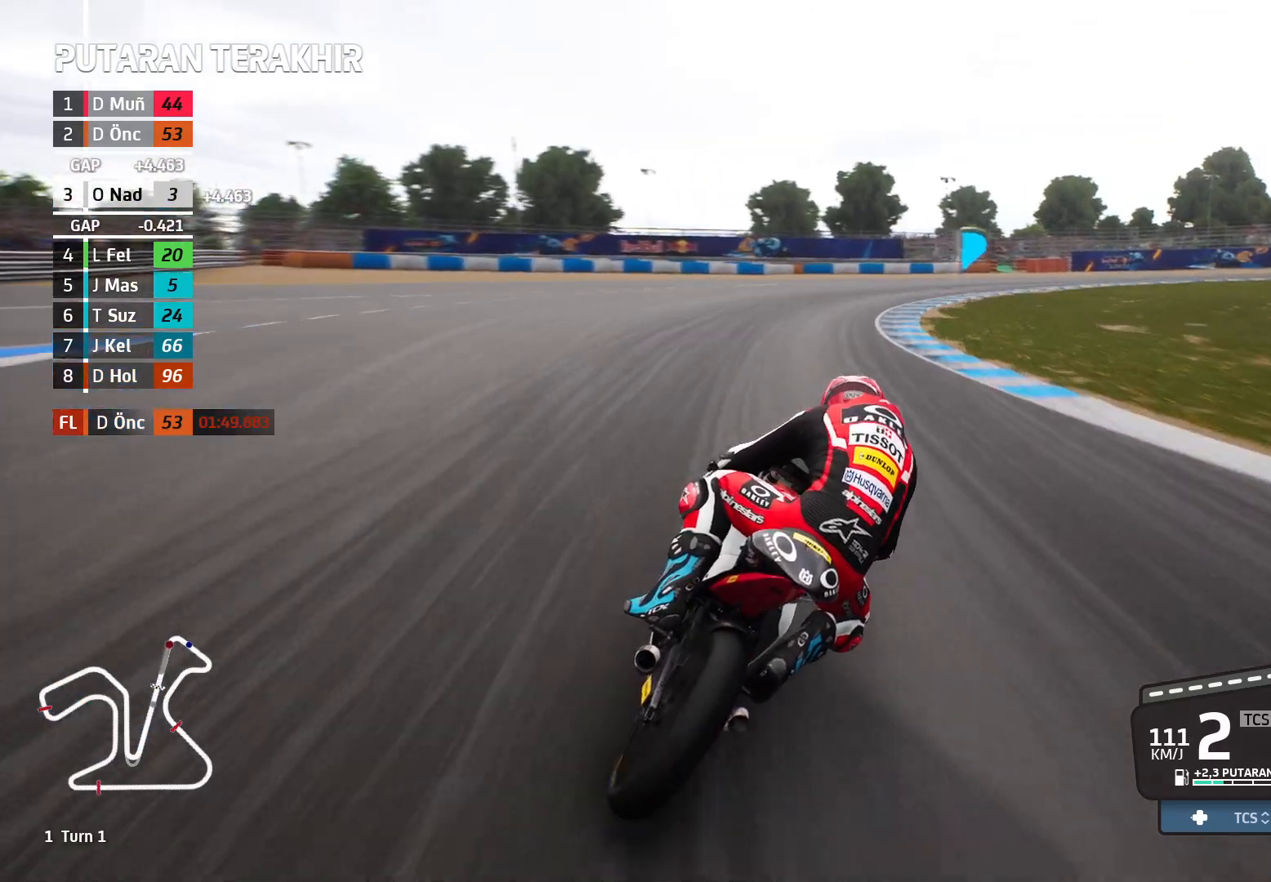
{"buttons": ["L2"], "left_stick": "right", "events": [[333, "A", "down"], [500, "A", "up"]]}
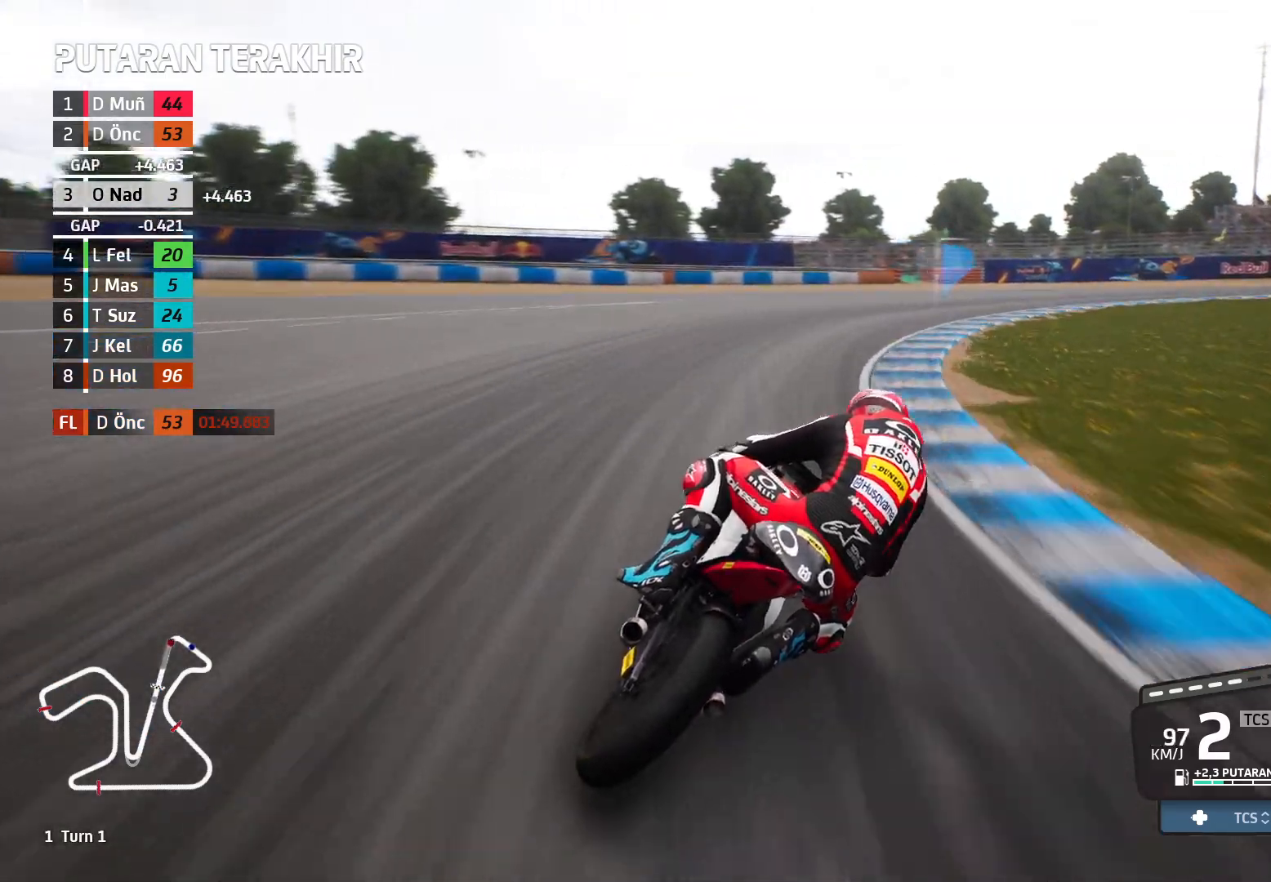
{"buttons": [], "left_stick": "right", "events": [[433, "L2", "up"]]}